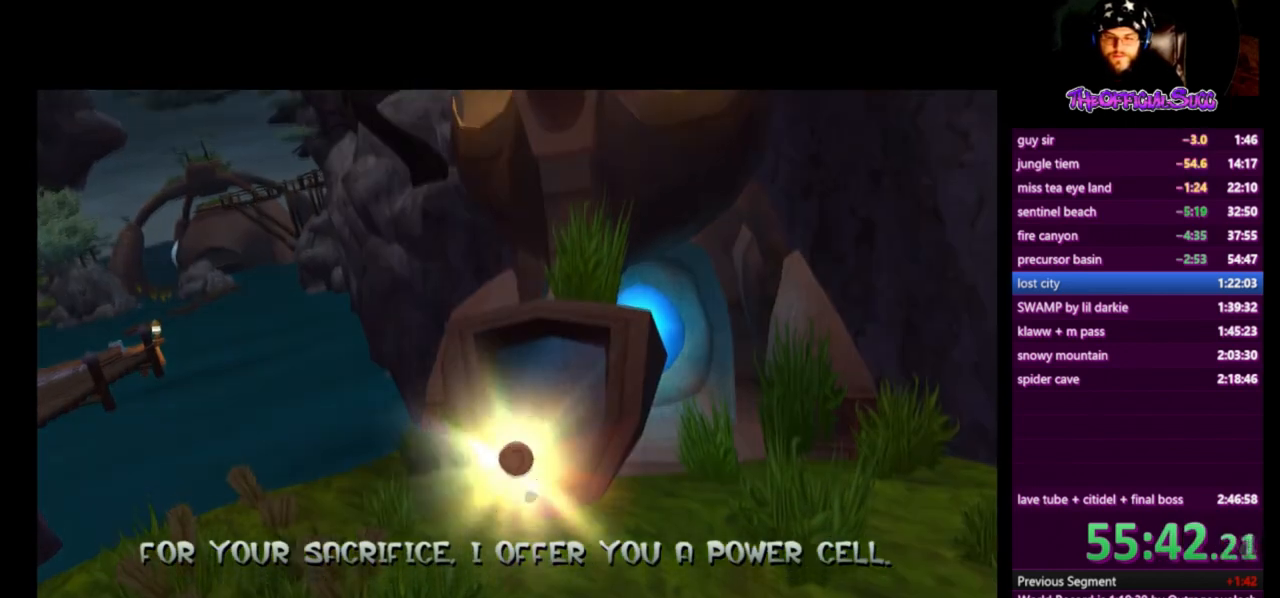
Gameplay with a controller (PlayStation layout); each line is a JSON object with the inputs held at the frame after it. "events" lists button and stick changes between this image and that frame as [ms after this image, input, new state], when the widget could be followed in between. Not read: R1.
{"buttons": [], "left_stick": "center", "right_stick": "center", "events": []}
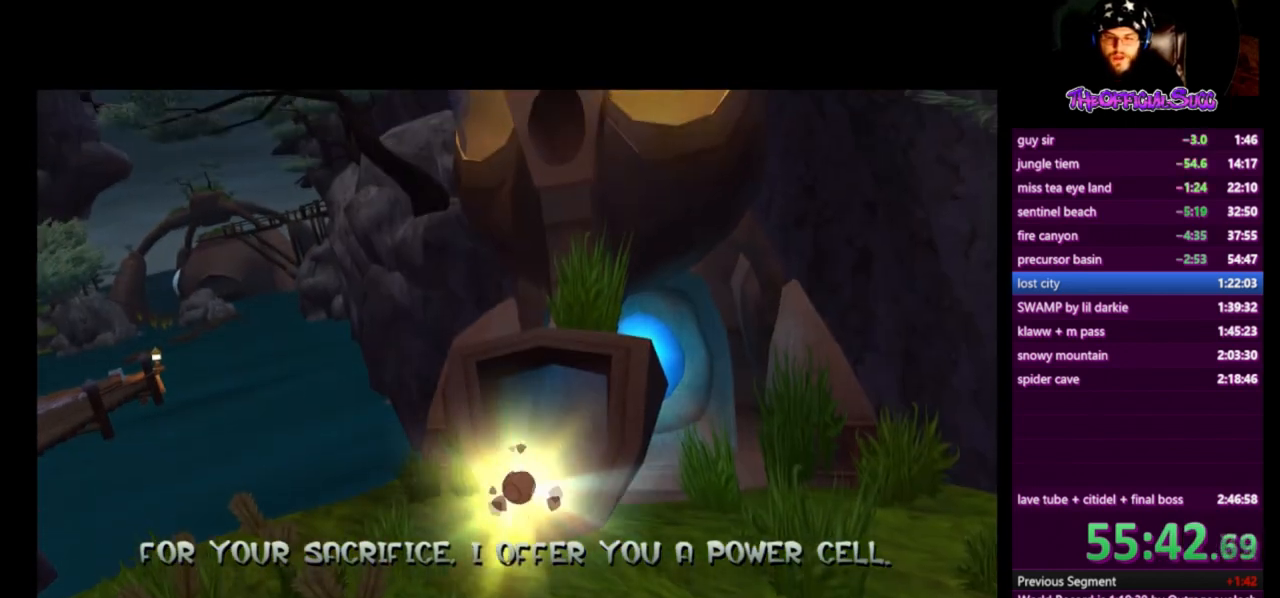
{"buttons": [], "left_stick": "center", "right_stick": "center", "events": []}
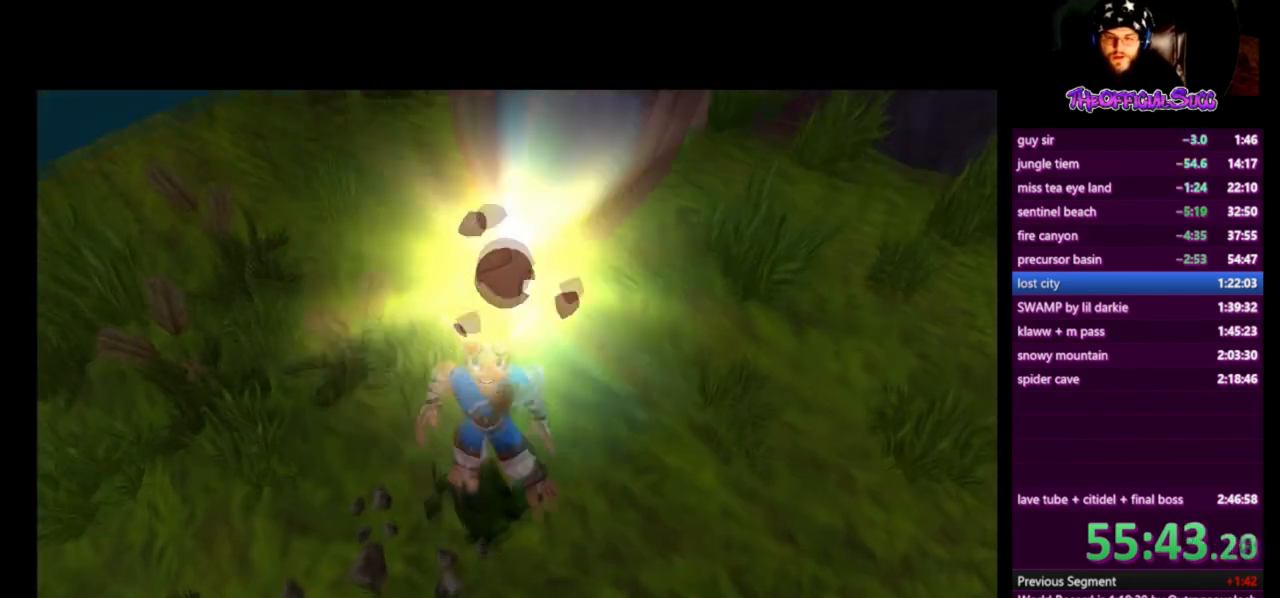
{"buttons": [], "left_stick": "center", "right_stick": "center", "events": []}
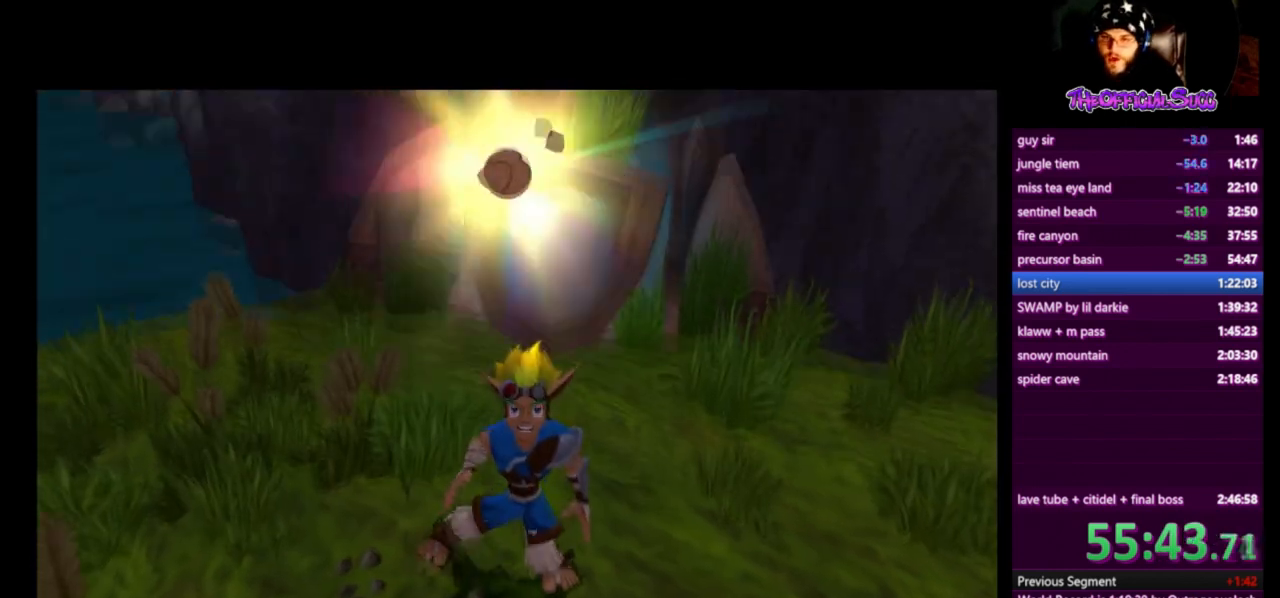
{"buttons": [], "left_stick": "center", "right_stick": "center", "events": []}
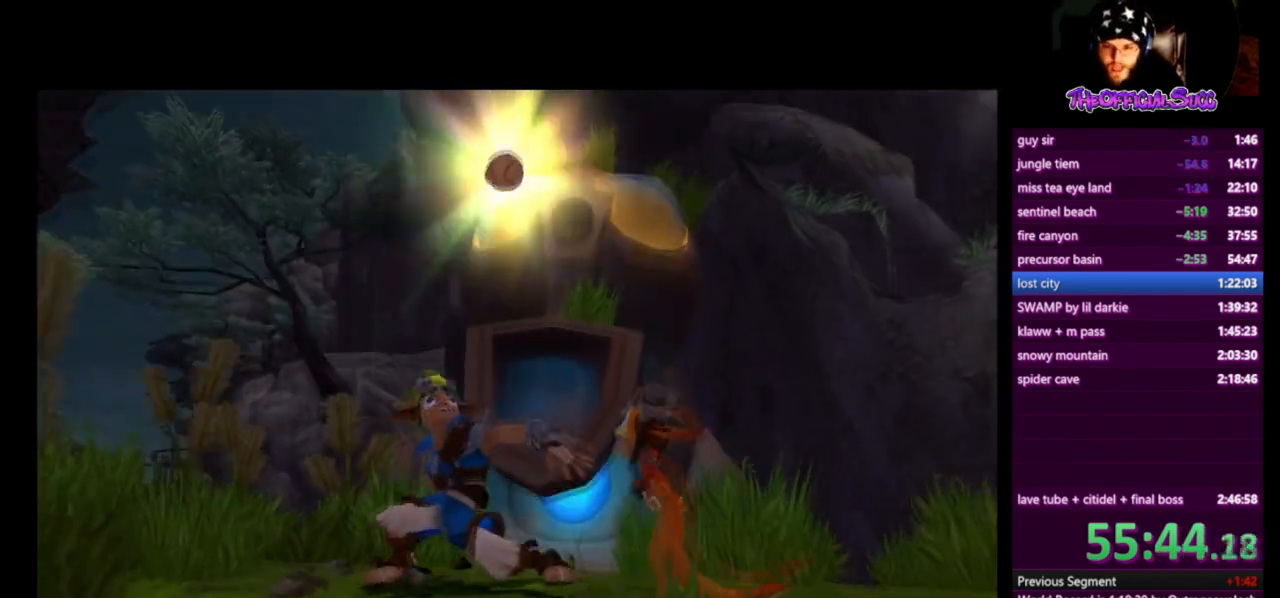
{"buttons": [], "left_stick": "down-right", "right_stick": "right", "events": [[292, "right_stick", "right"], [375, "left_stick", "down-right"]]}
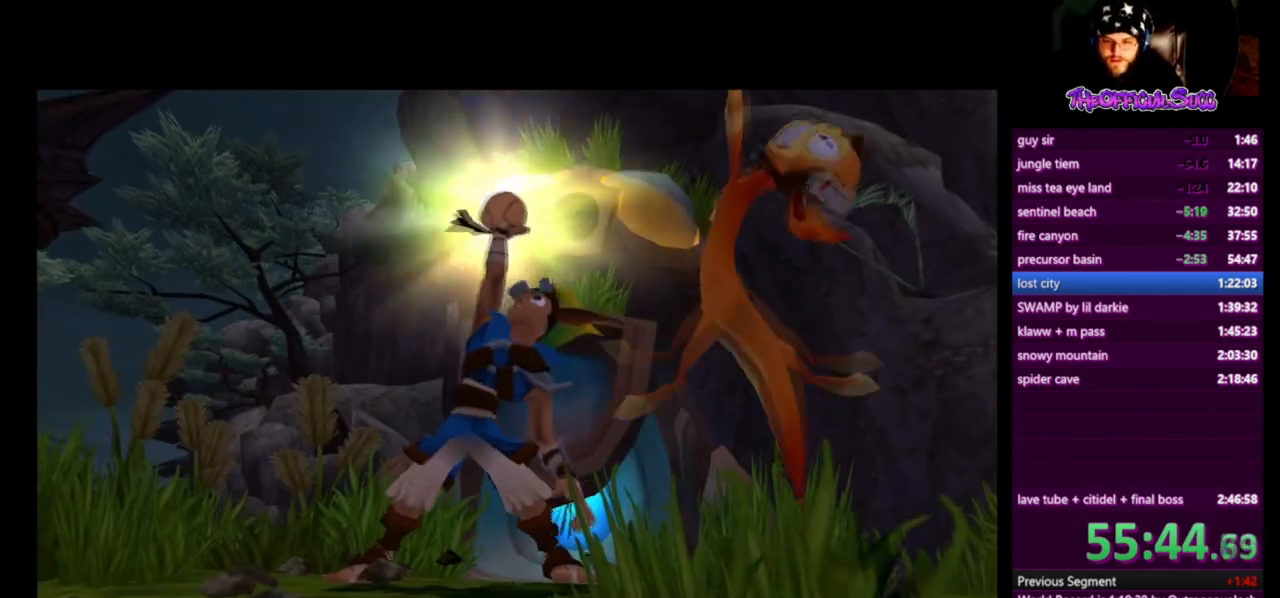
{"buttons": [], "left_stick": "center", "right_stick": "center", "events": [[167, "left_stick", "center"], [209, "right_stick", "center"]]}
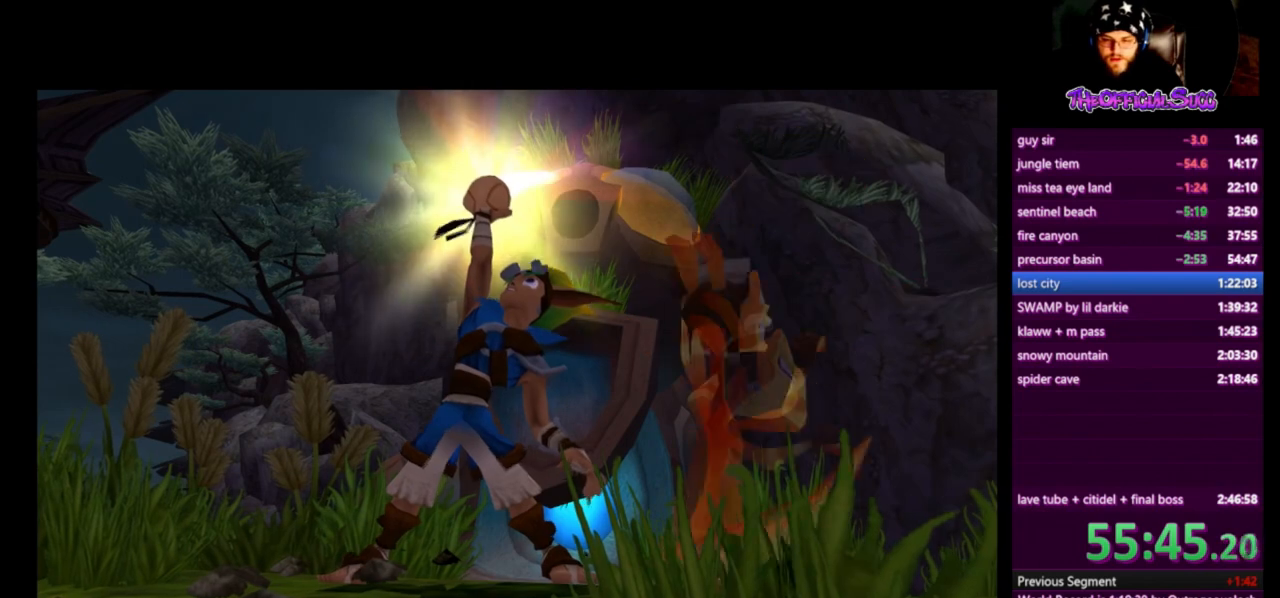
{"buttons": [], "left_stick": "center", "right_stick": "center", "events": []}
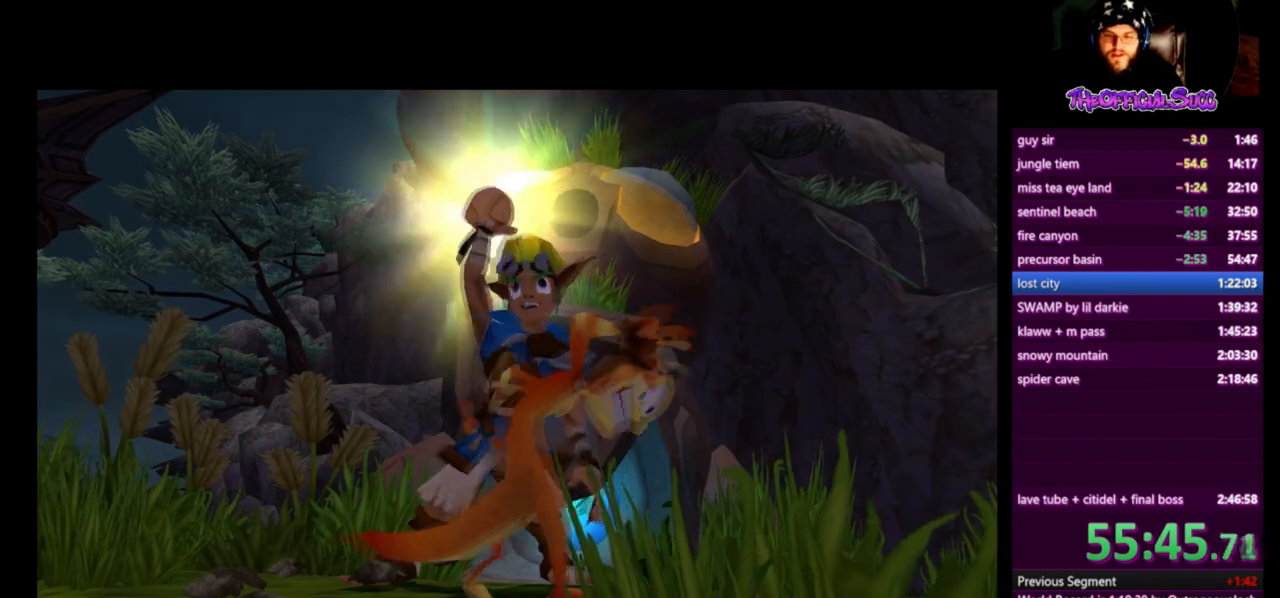
{"buttons": [], "left_stick": "center", "right_stick": "center", "events": []}
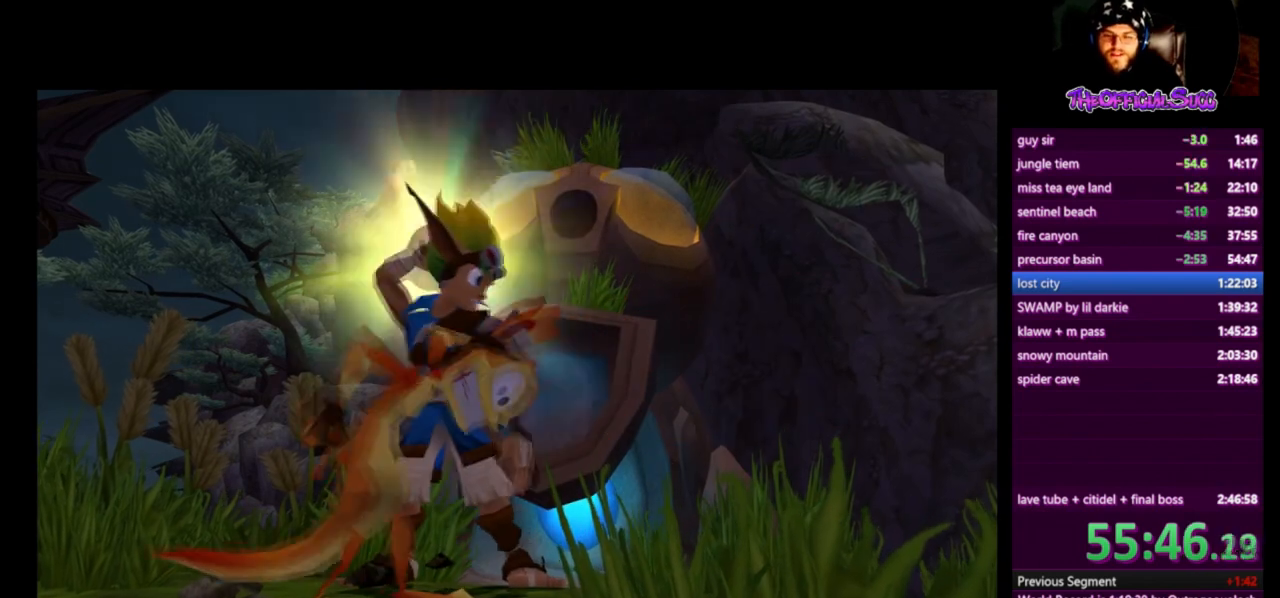
{"buttons": [], "left_stick": "center", "right_stick": "center", "events": []}
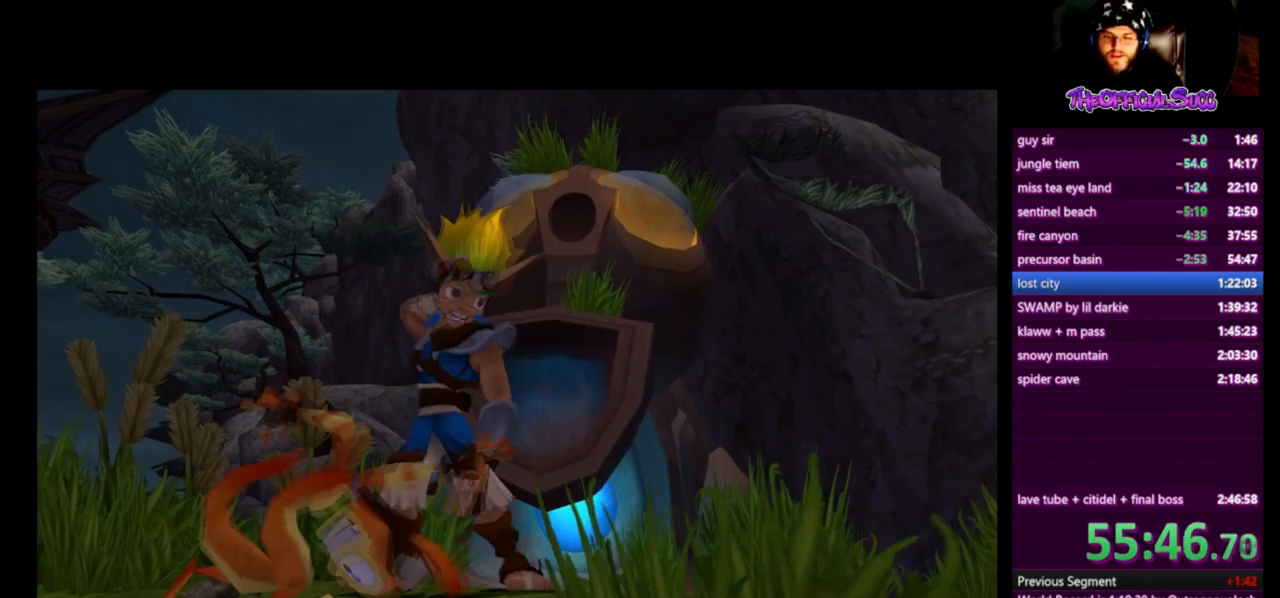
{"buttons": [], "left_stick": "center", "right_stick": "center", "events": []}
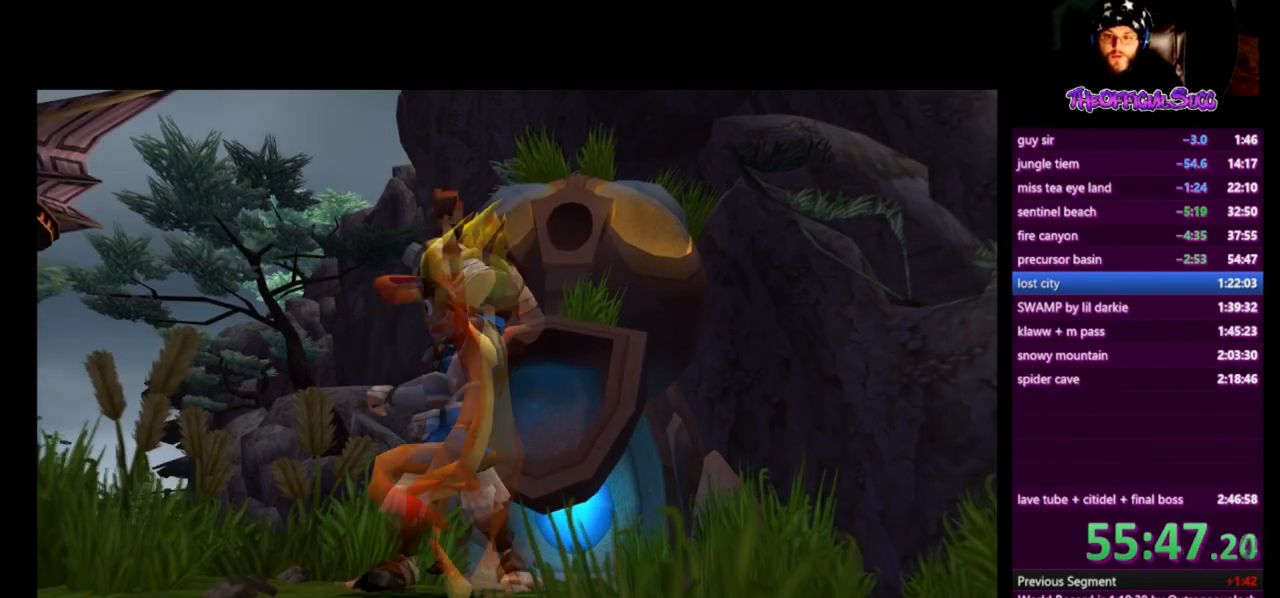
{"buttons": [], "left_stick": "center", "right_stick": "center", "events": []}
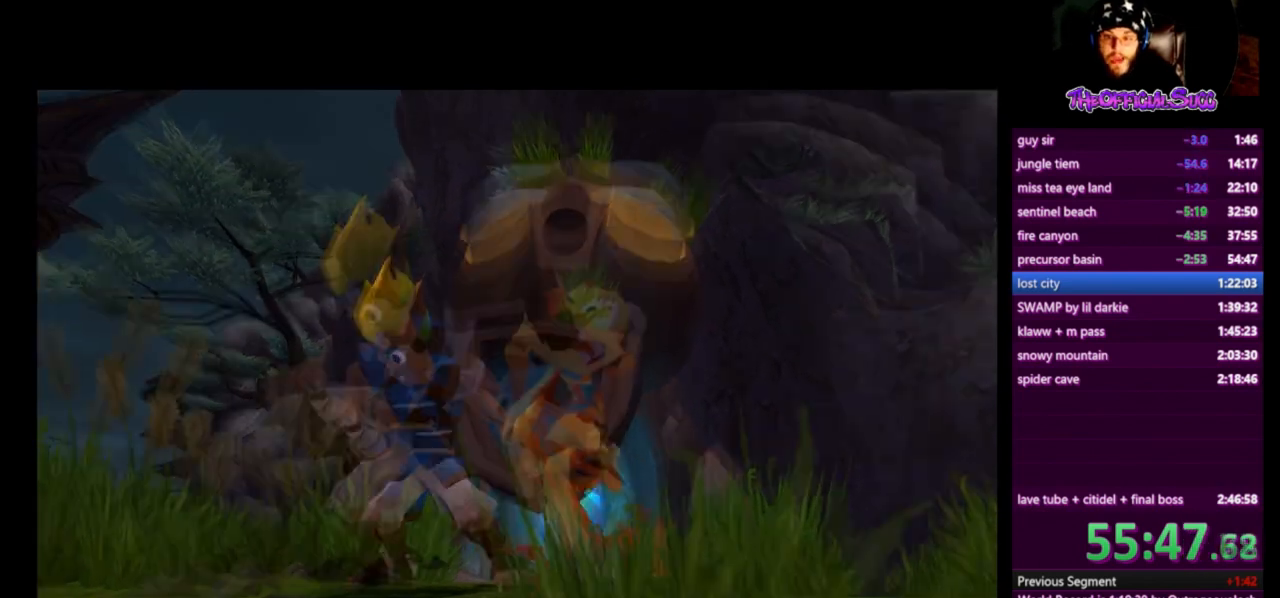
{"buttons": [], "left_stick": "center", "right_stick": "center", "events": []}
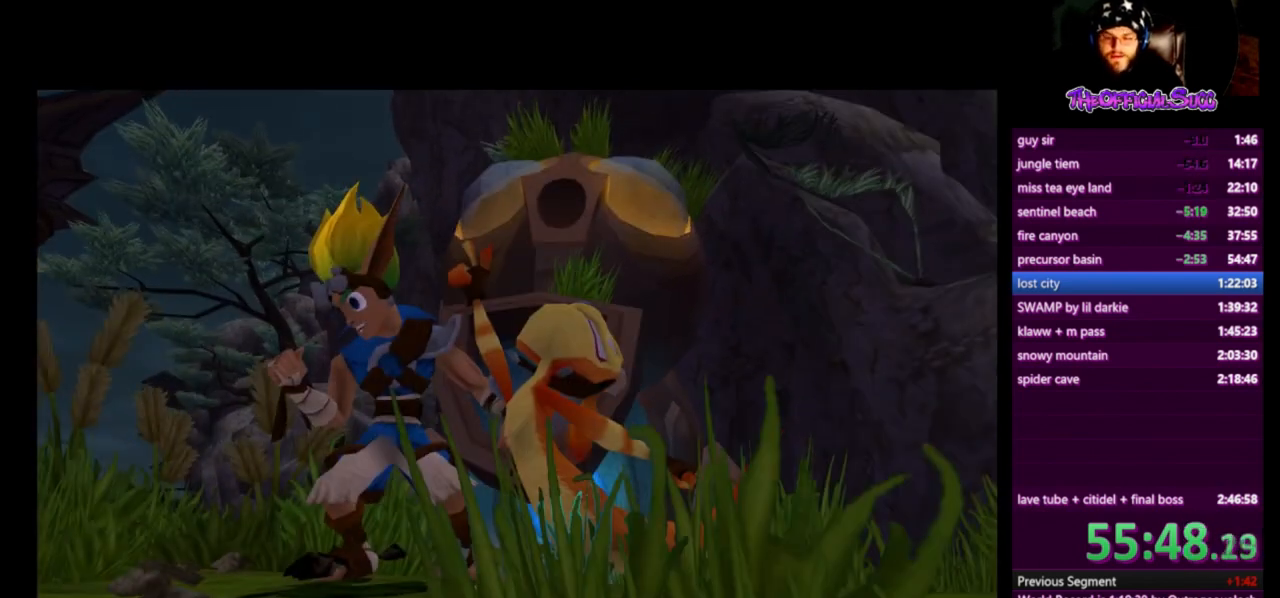
{"buttons": [], "left_stick": "center", "right_stick": "center", "events": []}
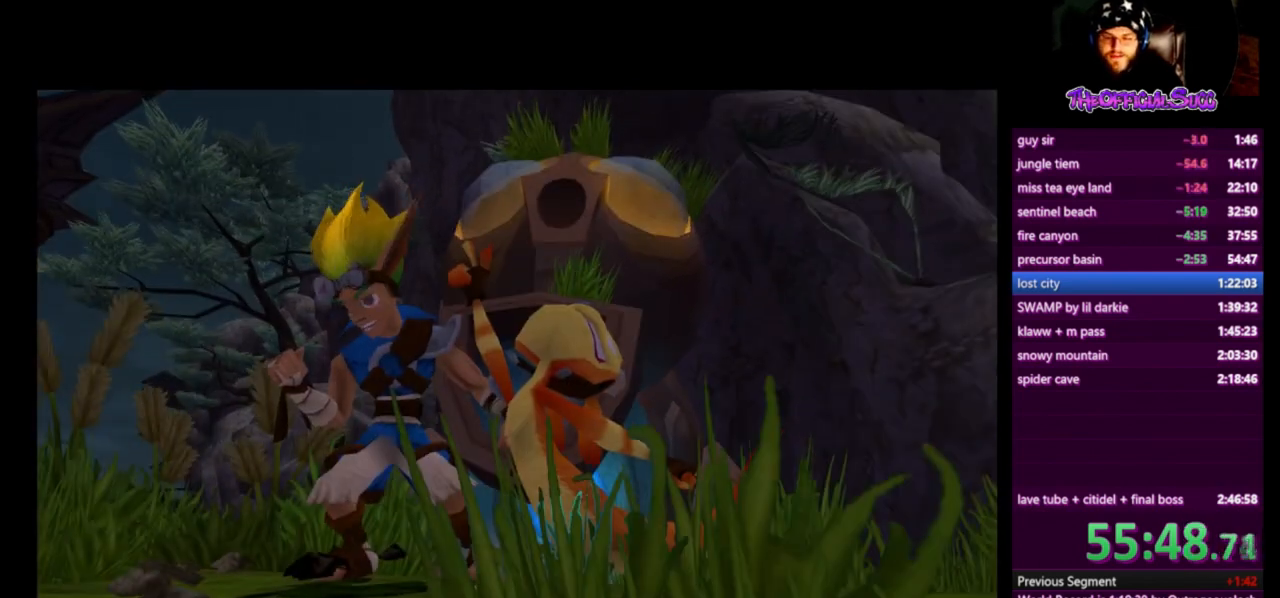
{"buttons": [], "left_stick": "center", "right_stick": "center", "events": []}
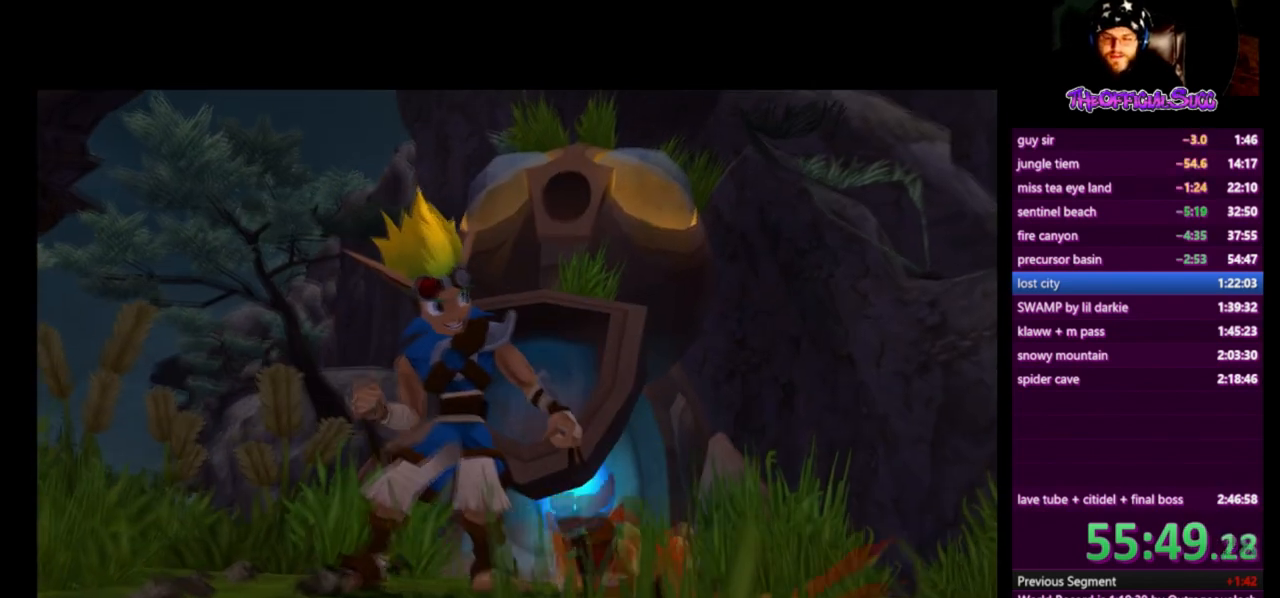
{"buttons": [], "left_stick": "center", "right_stick": "center", "events": []}
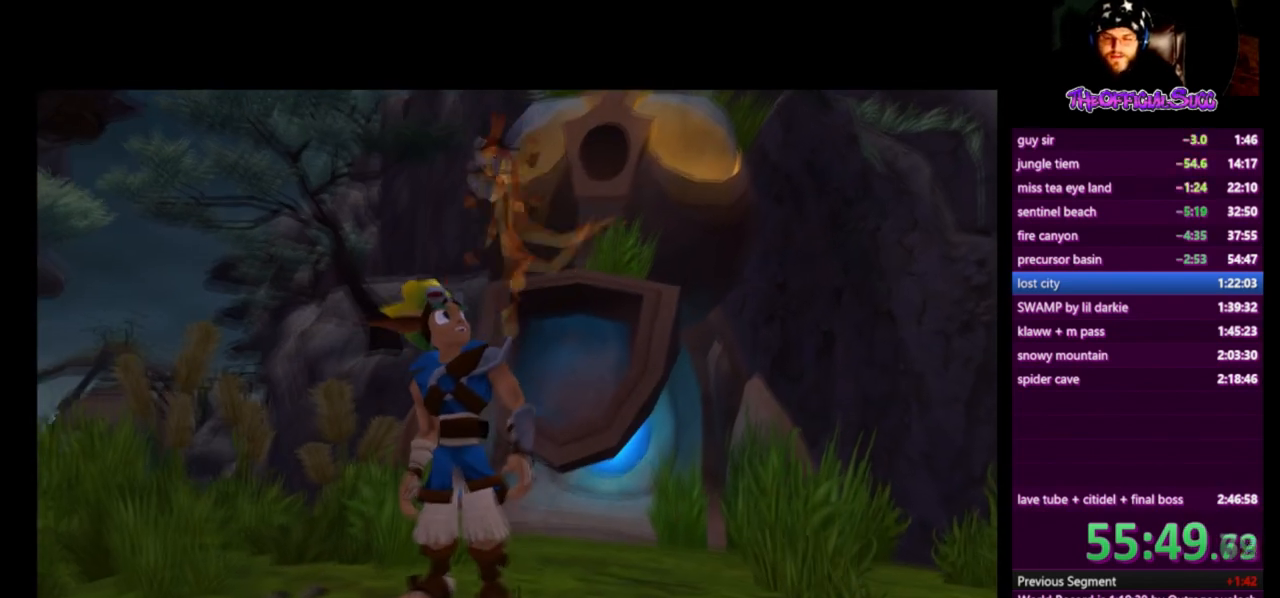
{"buttons": [], "left_stick": "down-left", "right_stick": "right", "events": [[125, "left_stick", "down-left"], [167, "right_stick", "right"]]}
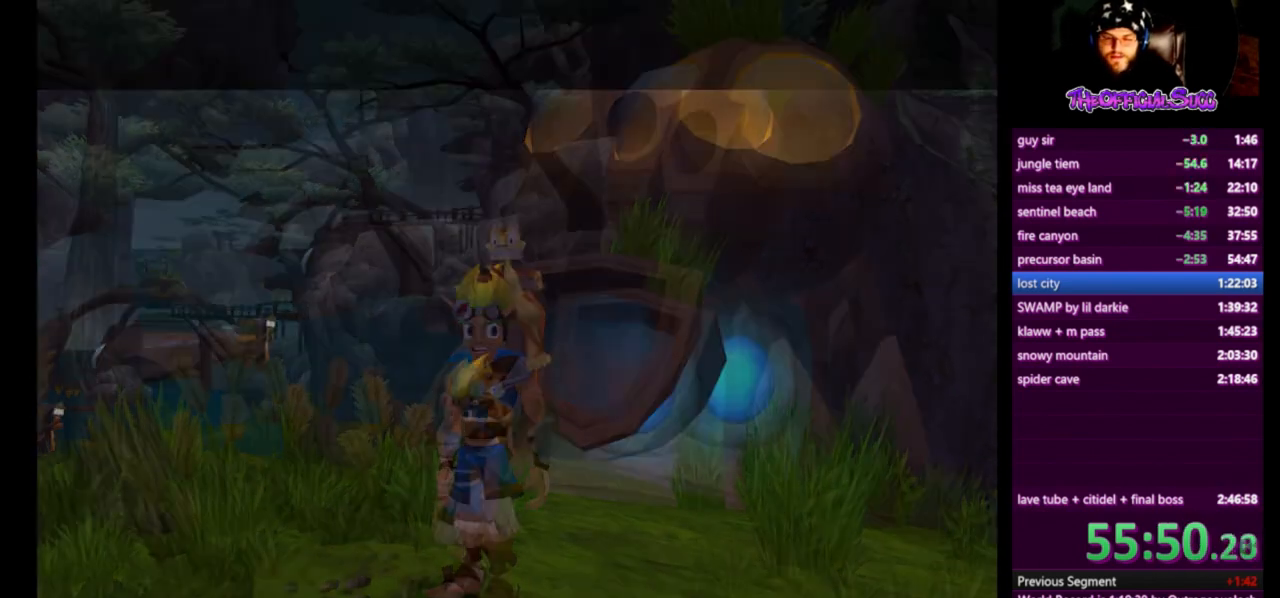
{"buttons": ["SQUARE"], "left_stick": "left", "right_stick": "up-right", "events": [[167, "right_stick", "up-right"], [292, "SQUARE", "down"], [417, "left_stick", "left"]]}
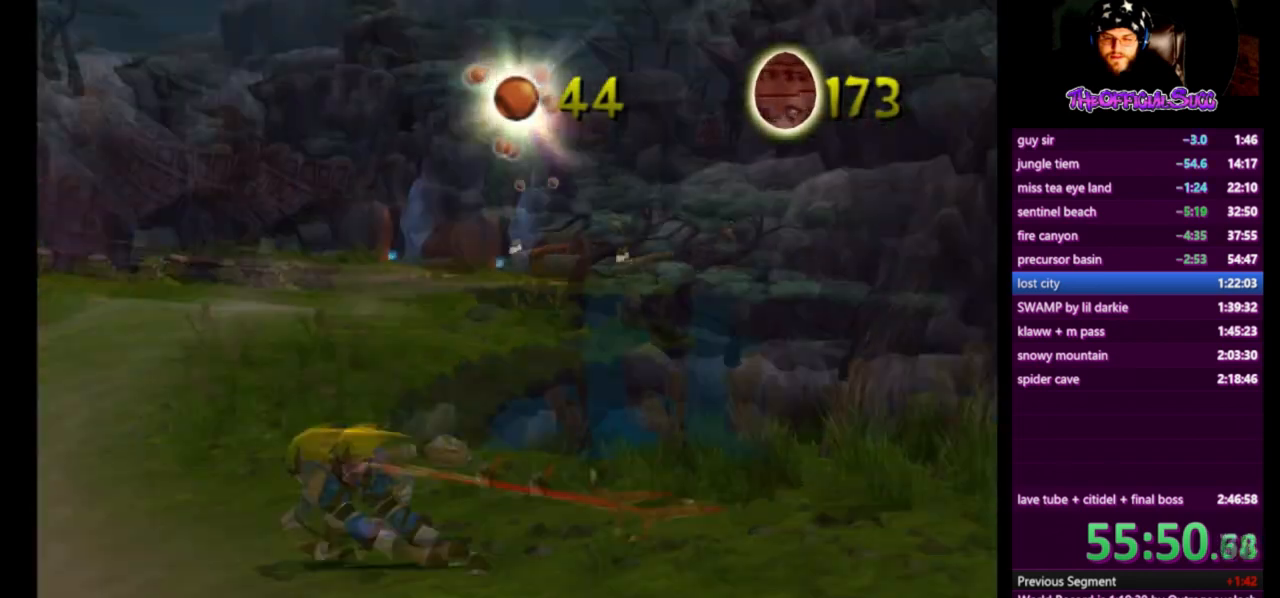
{"buttons": [], "left_stick": "up", "right_stick": "center", "events": [[167, "left_stick", "up-left"], [292, "SQUARE", "up"], [292, "left_stick", "up"], [376, "right_stick", "center"]]}
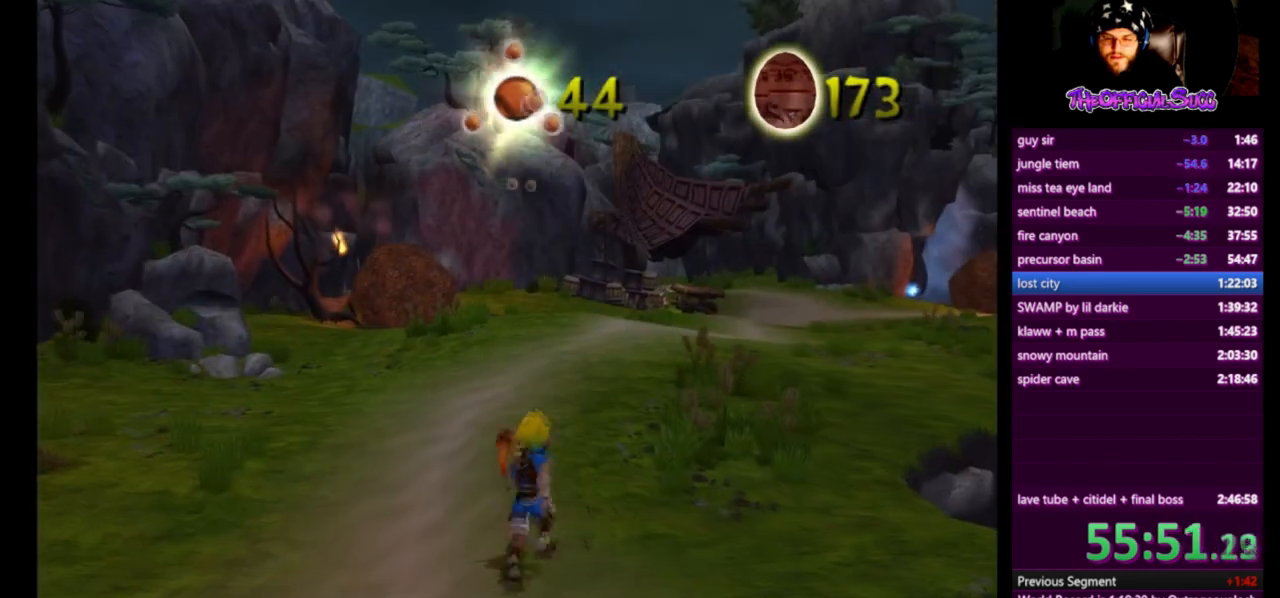
{"buttons": ["CROSS"], "left_stick": "up", "right_stick": "center", "events": [[42, "L1", "down"], [125, "CROSS", "down"], [167, "L1", "up"]]}
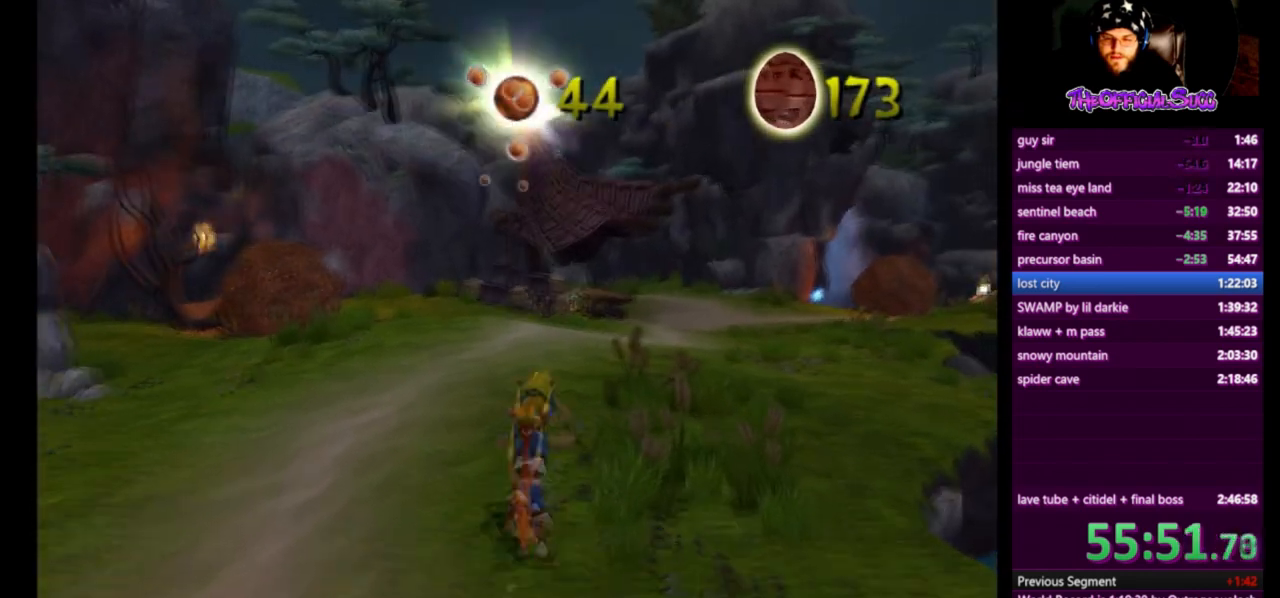
{"buttons": [], "left_stick": "up", "right_stick": "center", "events": [[417, "CROSS", "up"]]}
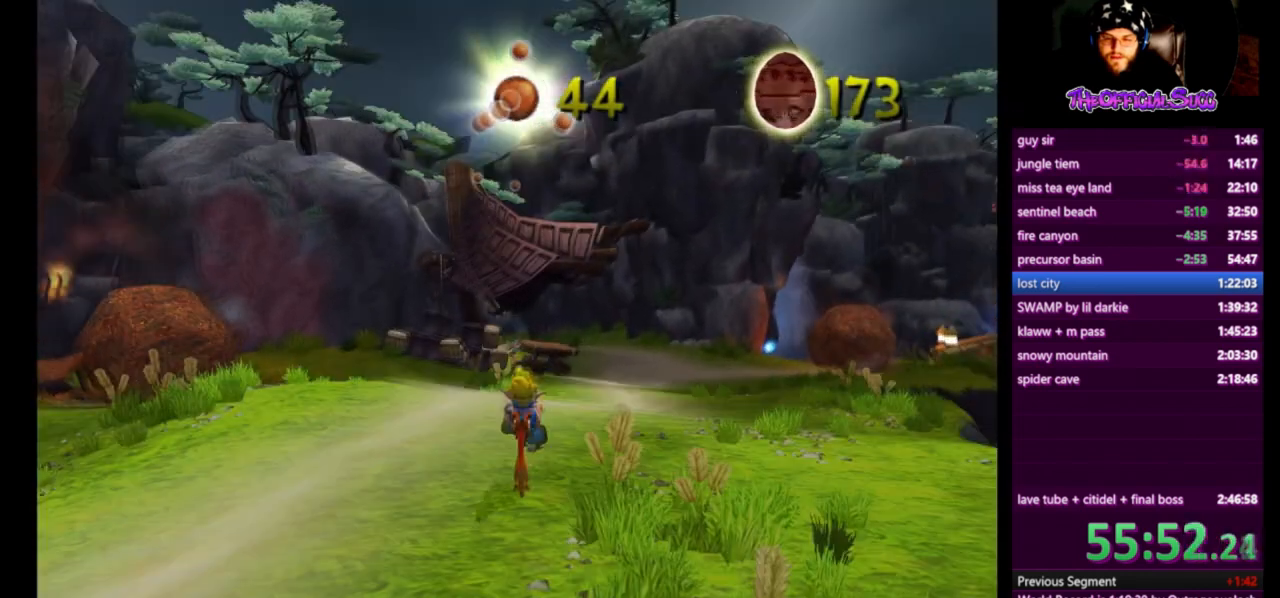
{"buttons": [], "left_stick": "up", "right_stick": "center", "events": [[42, "L1", "down"], [125, "CROSS", "down"], [125, "L1", "up"], [417, "CROSS", "up"]]}
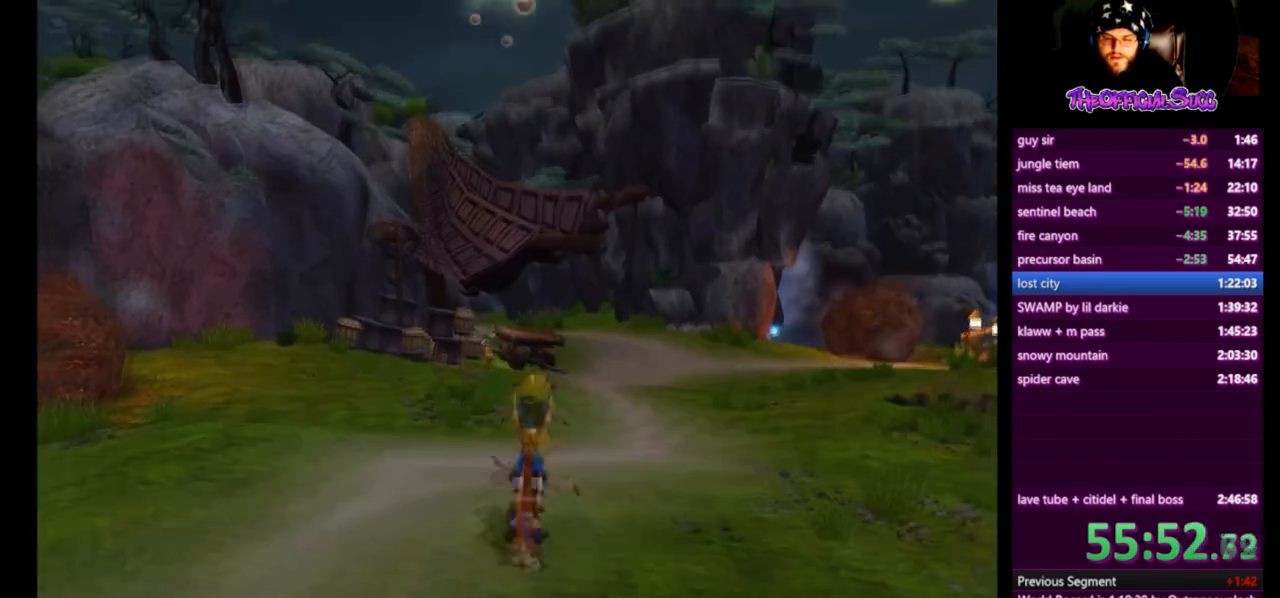
{"buttons": [], "left_stick": "up", "right_stick": "center", "events": []}
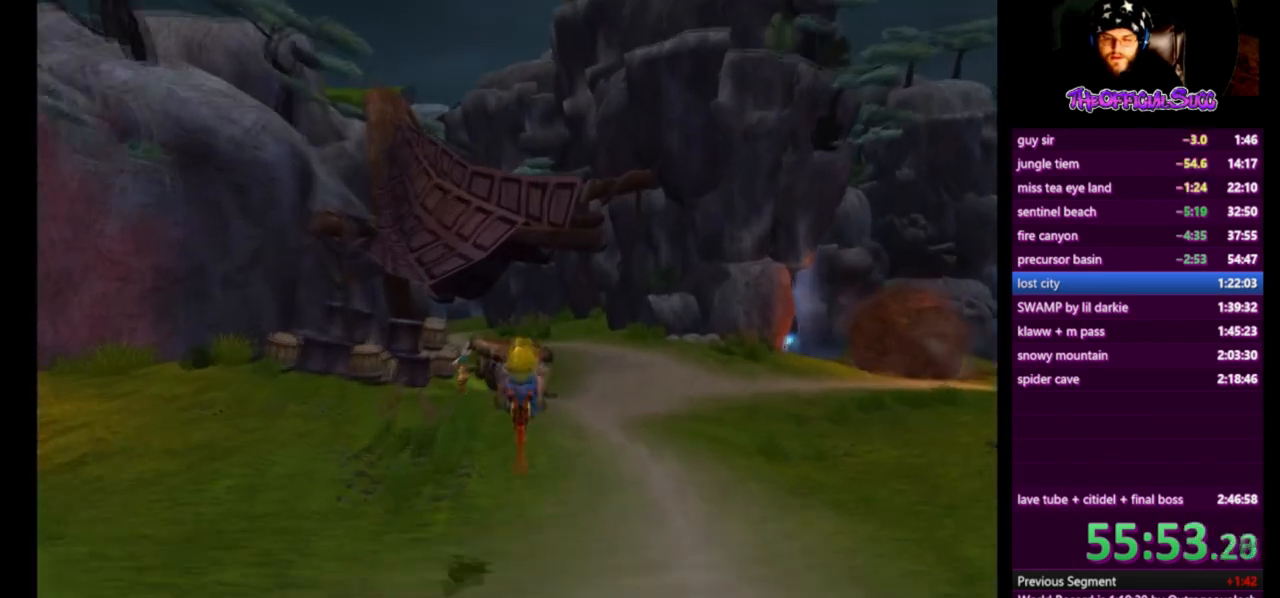
{"buttons": ["CROSS"], "left_stick": "up", "right_stick": "center", "events": [[208, "L1", "down"], [292, "CROSS", "down"], [333, "L1", "up"]]}
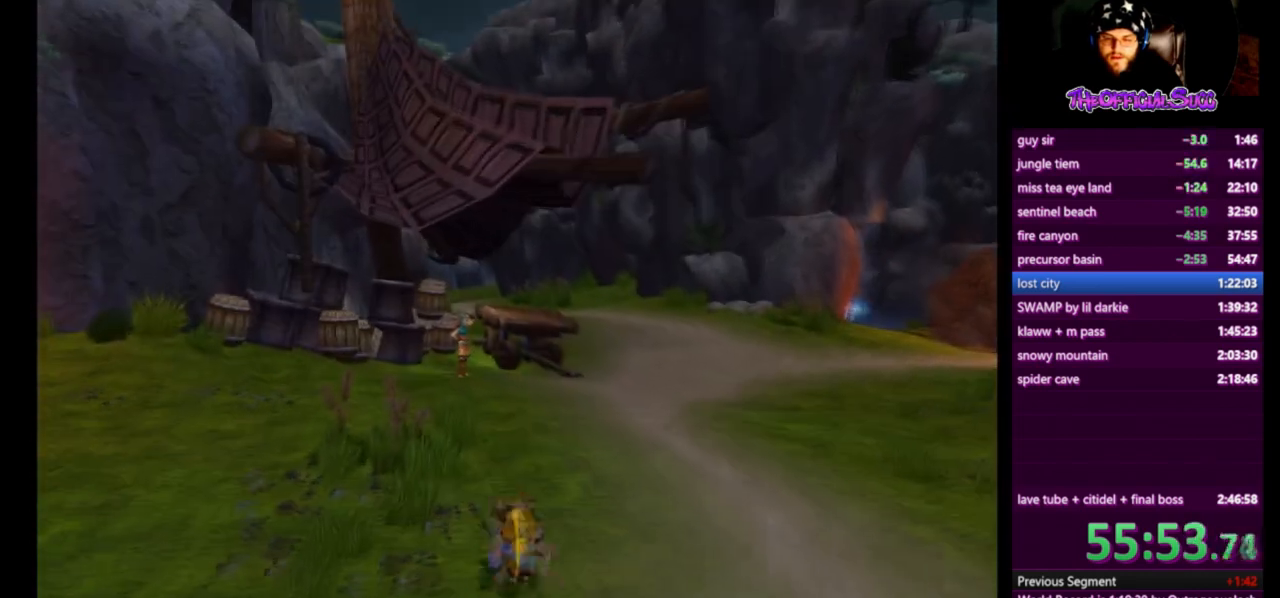
{"buttons": [], "left_stick": "up", "right_stick": "center", "events": [[501, "CROSS", "up"]]}
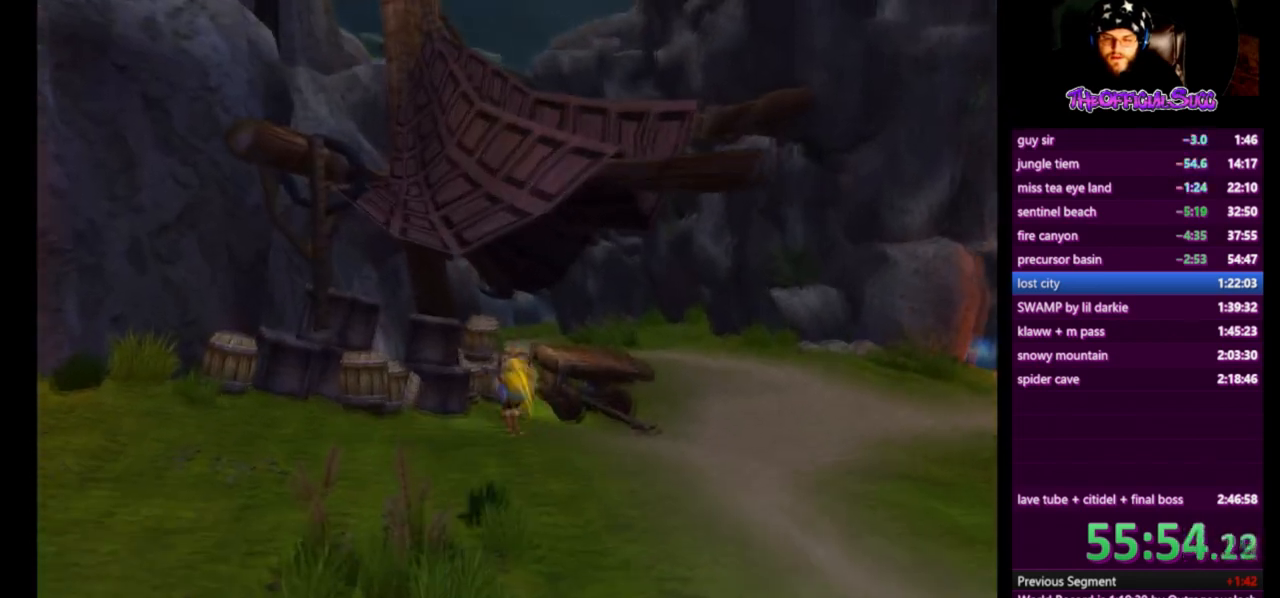
{"buttons": ["SQUARE"], "left_stick": "up", "right_stick": "center", "events": [[417, "SQUARE", "down"]]}
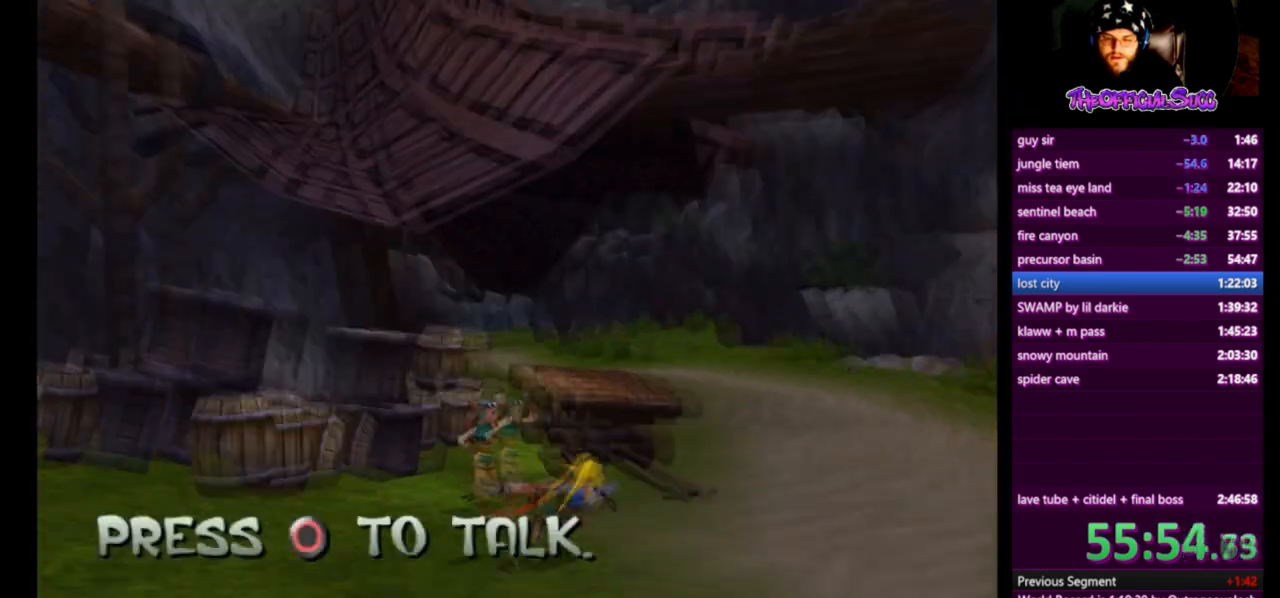
{"buttons": [], "left_stick": "center", "right_stick": "center", "events": [[42, "SQUARE", "up"], [84, "CIRCLE", "down"], [167, "left_stick", "center"], [251, "CIRCLE", "up"]]}
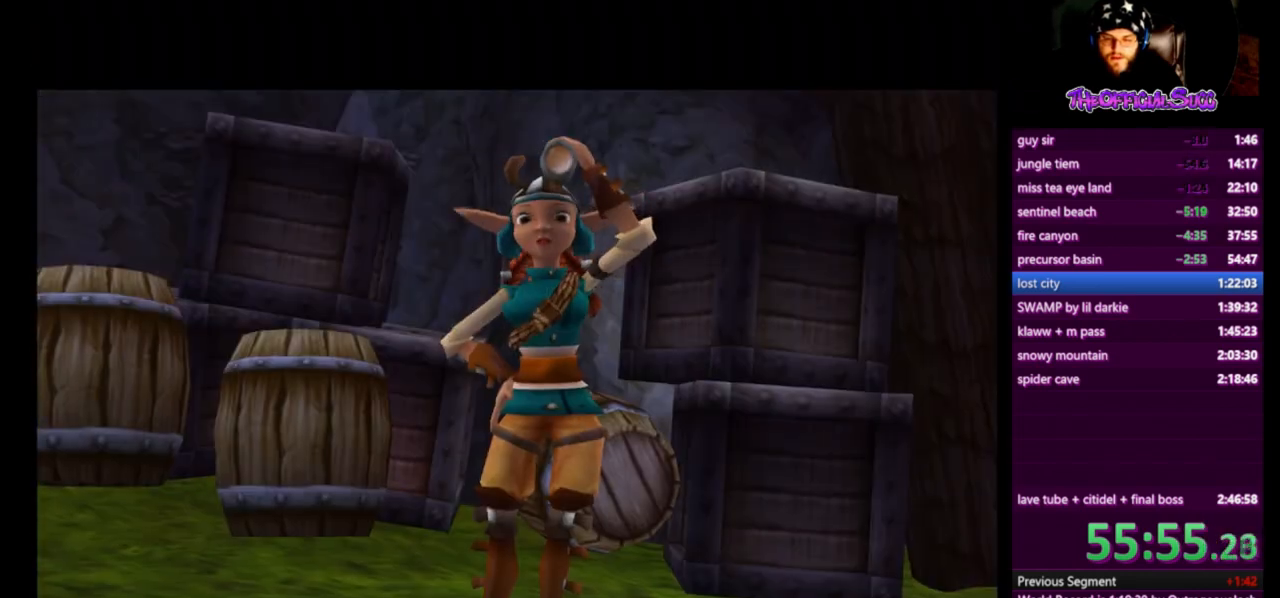
{"buttons": [], "left_stick": "center", "right_stick": "center", "events": []}
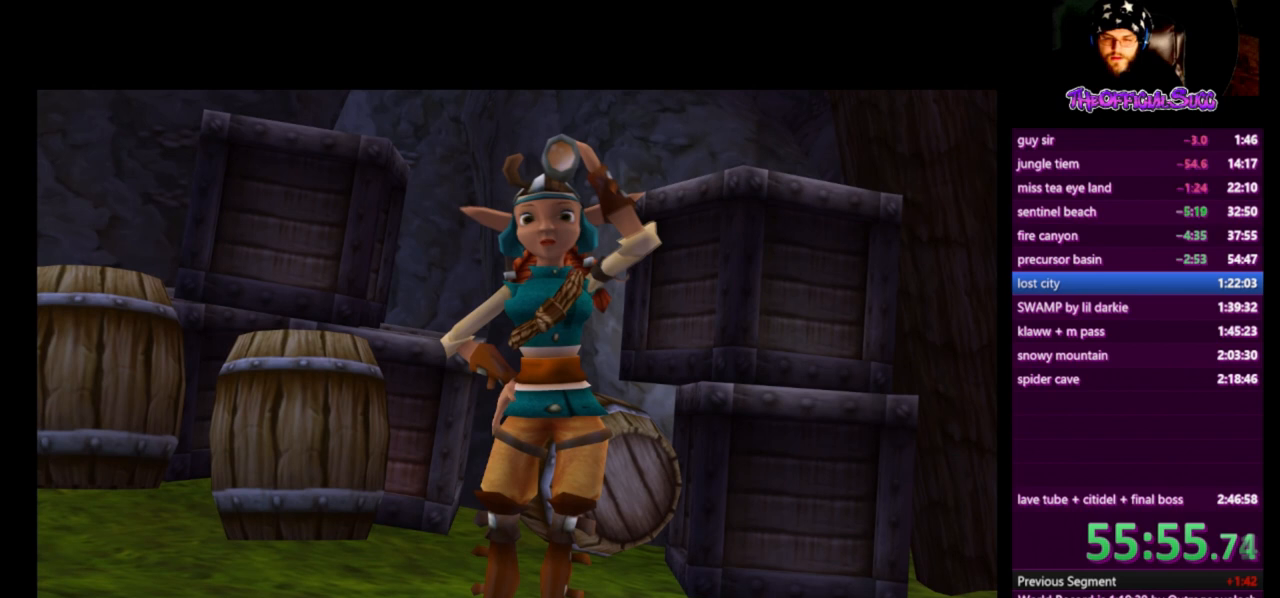
{"buttons": [], "left_stick": "center", "right_stick": "center", "events": []}
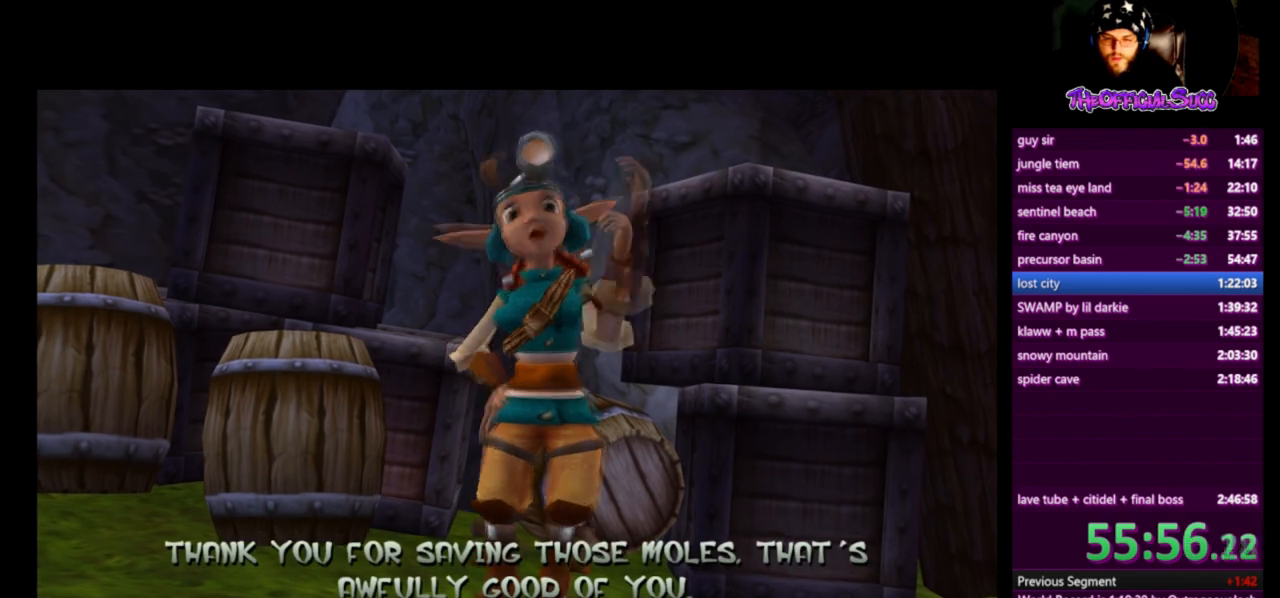
{"buttons": [], "left_stick": "center", "right_stick": "center", "events": []}
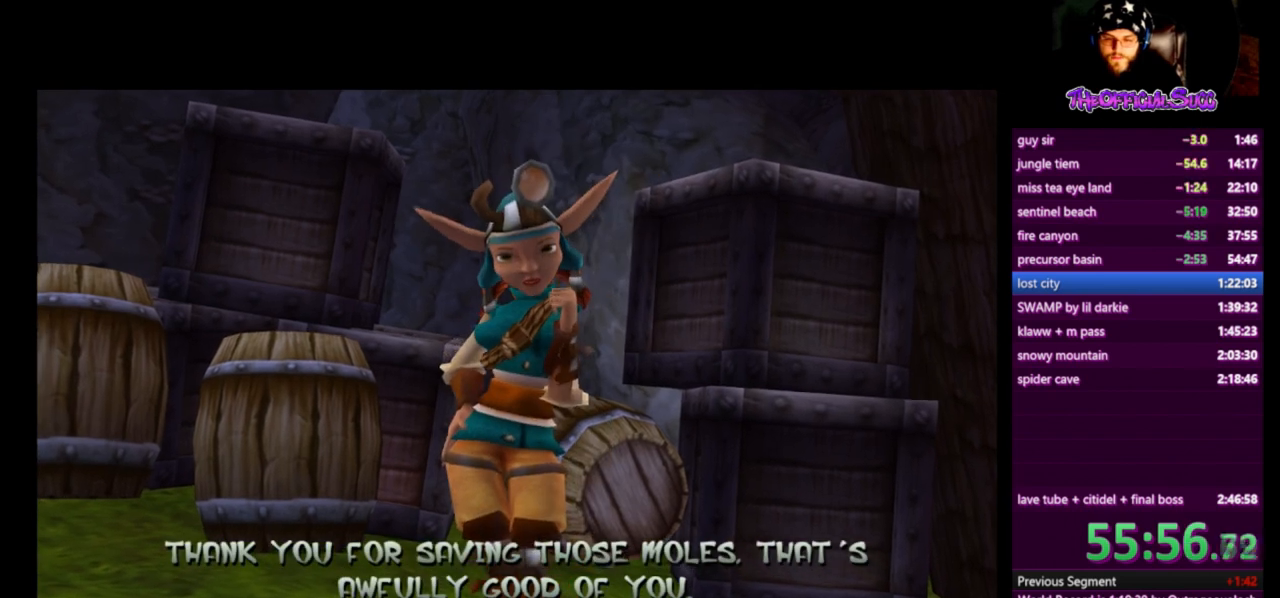
{"buttons": [], "left_stick": "center", "right_stick": "center", "events": []}